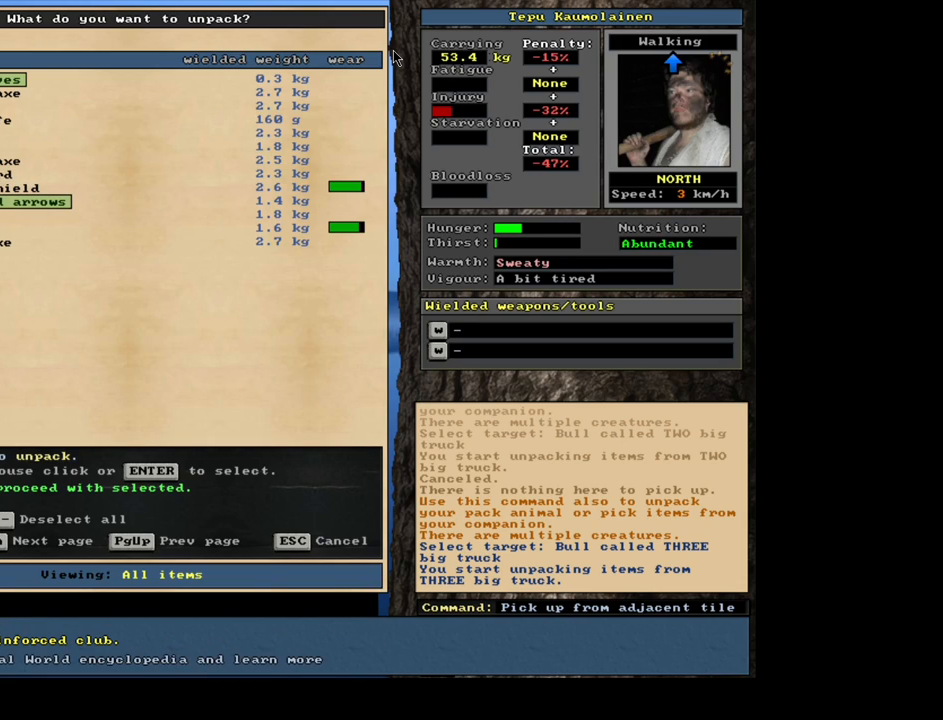
Gameplay with keyboard and mouse; each line is a JSON object with the keys and mouse buttons held at the frame after it. "events" lists presses ("down") and releases ("up") of ".", "/", "0", "1", "2", "3", "4", "5", "6", "7", "8", "9", "a", "alt_l", "alt_r", "b", "backslash", "backspace", "c", "caps_lock", "comma", "ctrl_l", "ctrl_r", "d", "down", "e", "equals", "escape", "f", "f1", "f10", "f11", "f12", "f2", "f3", "f4", "f5", "f6", "f7", "f8", "f9", "g", "h", "i", "j", "k", "l", "lbracket", "left", "m", "minus", "n", "num0", "num1", "num2", "num3", "num4", "num5", "num6", "num7", "num8", "num9", "o", "p", "q", "quote", "r", "rbracket", "return", "right", "s", "semicolon", "shift_l", "shift_r", "space", "super", "t", "tab", "tilde", "u", "up", "v", "w", "x", "y", "z", "mouse_left", "mouse_wheel" and "mouse_right" between this image and that frame as [ms after this image, input, new state], when the widget could be followed in between. "mouse_left", "mouse_wheel", "mouse_right" = the "left", "wheel", "right" buttons of the "mouse" list. No other keys are recorded. "wheel" means that the mouse wheel is clicked or scrolled. Mouse movement is not recorded. Not read: other_keys.
{"keys": [], "mouse": [], "events": []}
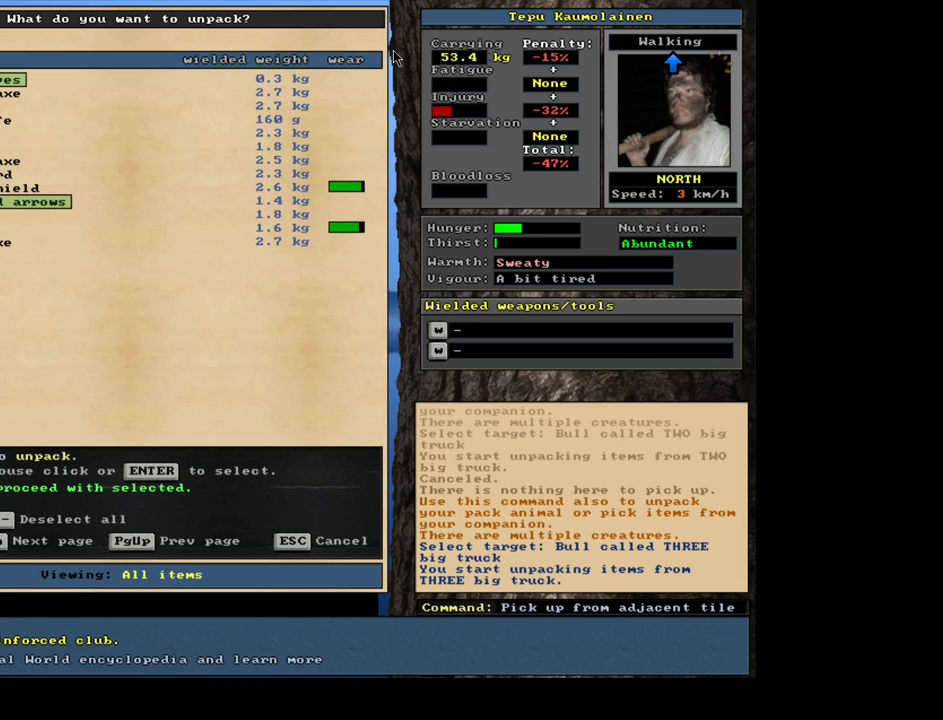
{"keys": [], "mouse": [], "events": []}
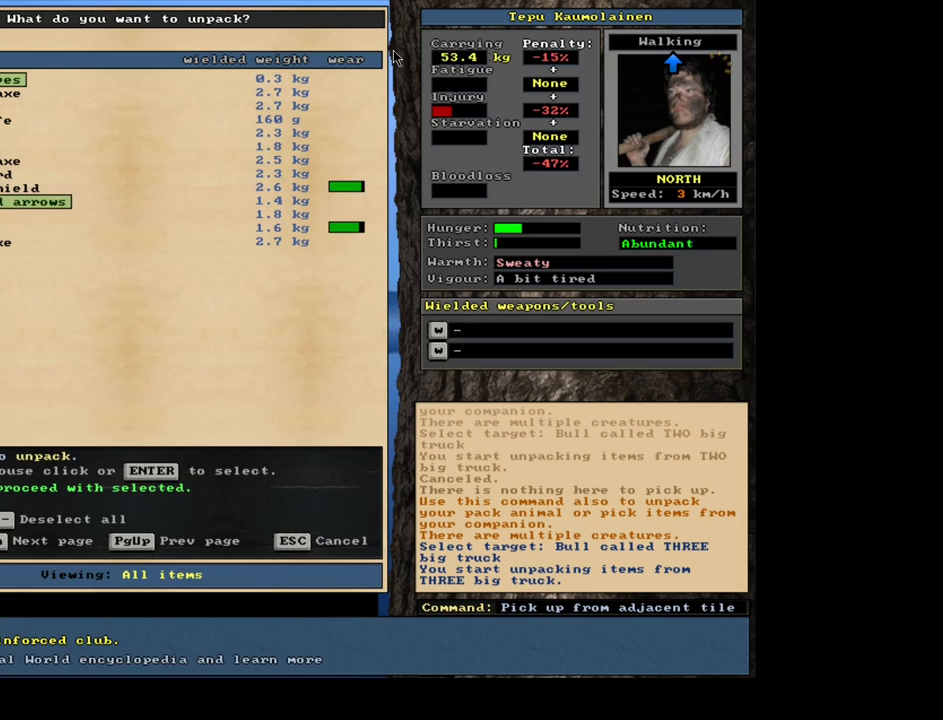
{"keys": [], "mouse": [], "events": []}
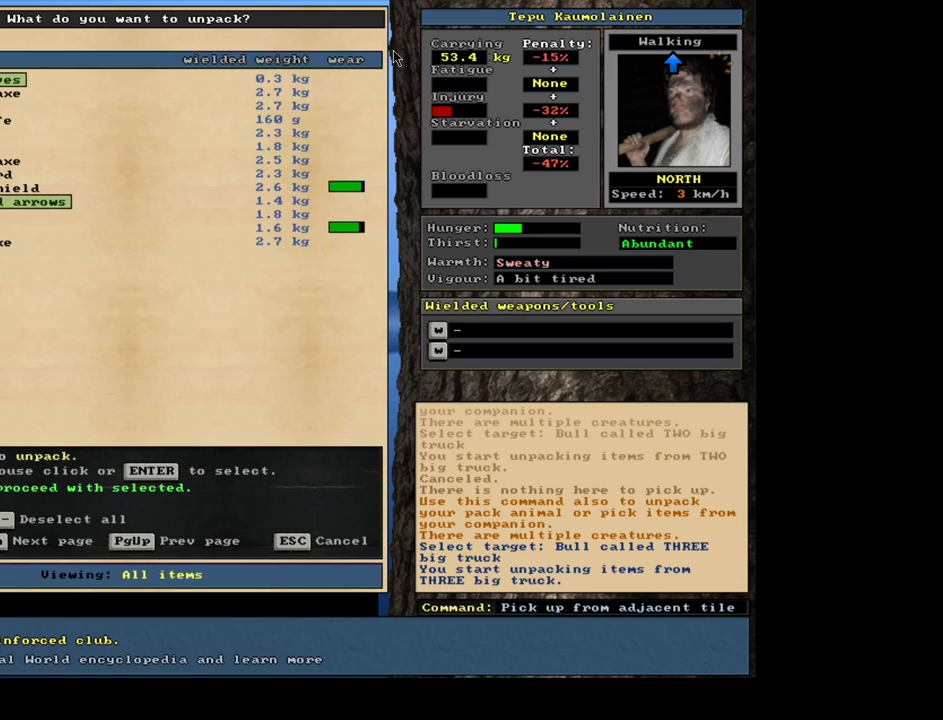
{"keys": [], "mouse": [], "events": []}
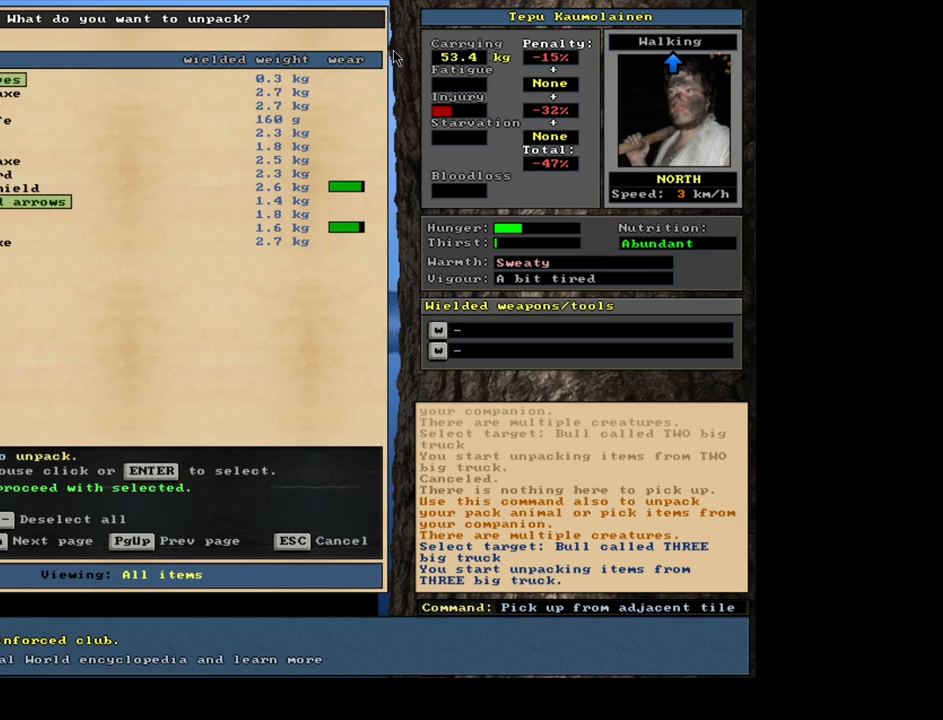
{"keys": [], "mouse": [], "events": []}
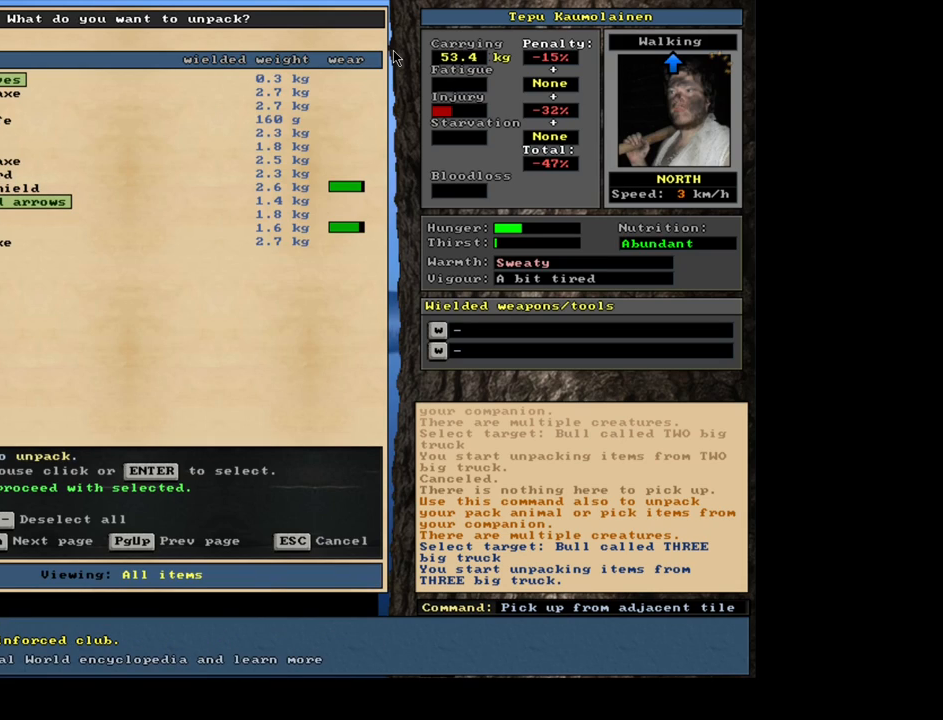
{"keys": [], "mouse": [], "events": []}
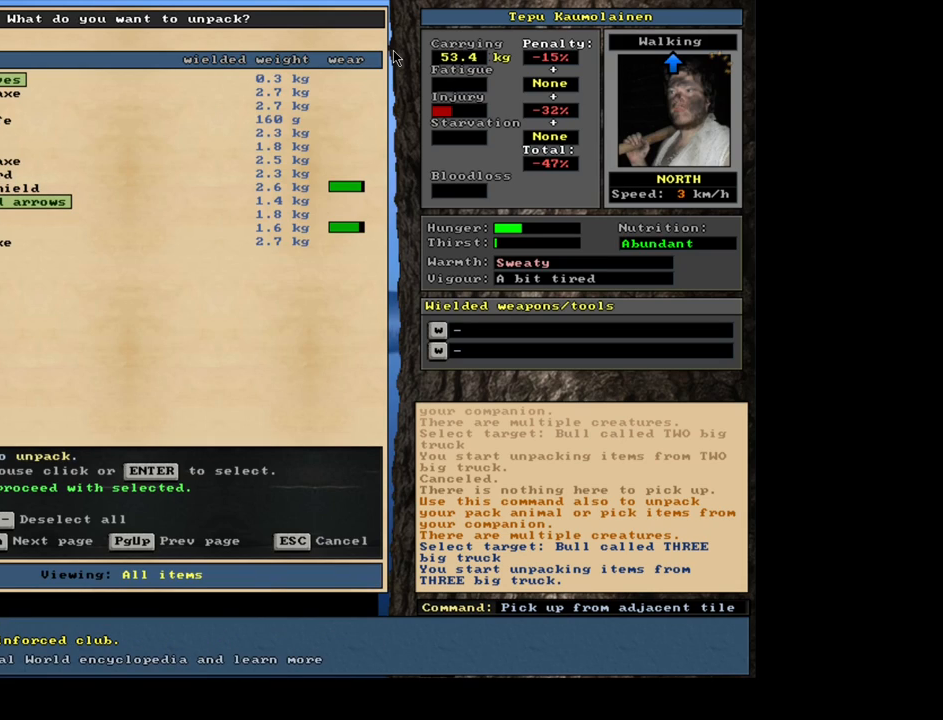
{"keys": [], "mouse": [], "events": []}
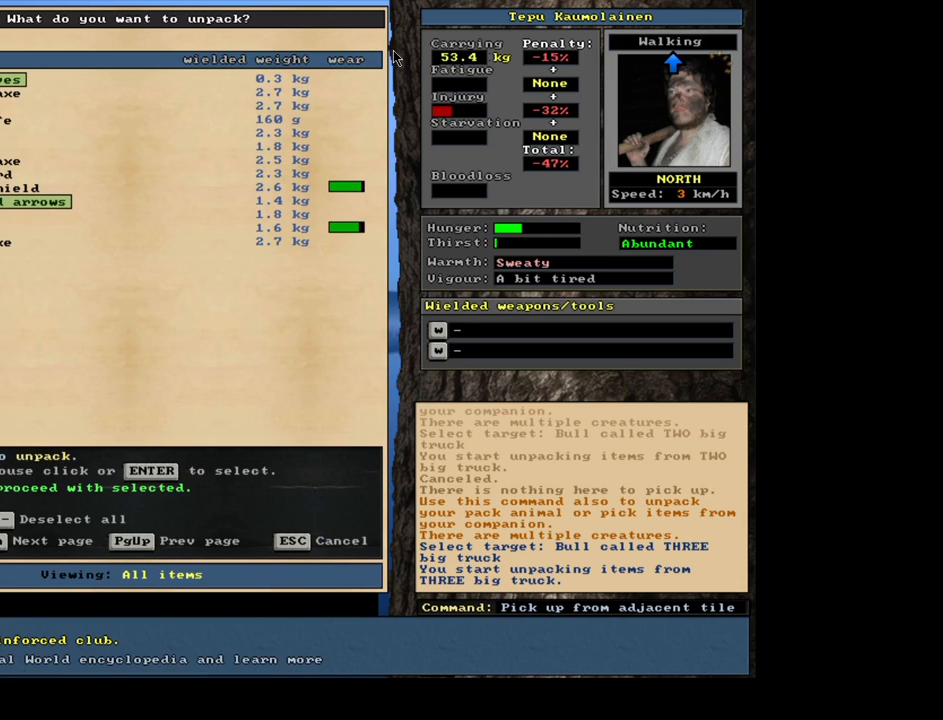
{"keys": [], "mouse": [], "events": []}
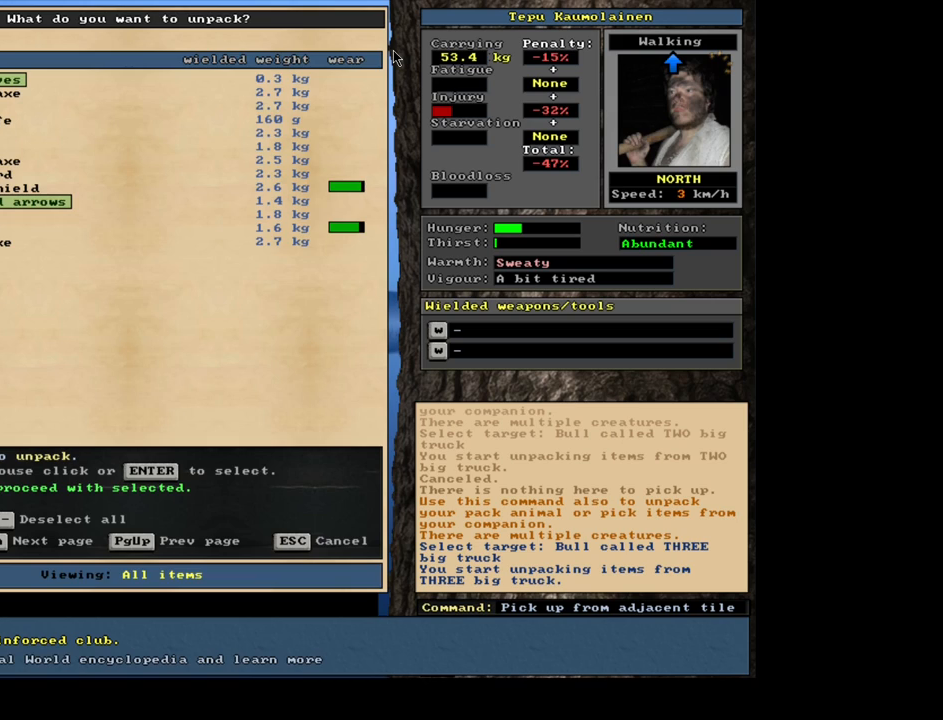
{"keys": ["space"], "mouse": [], "events": [[450, "space", "down"]]}
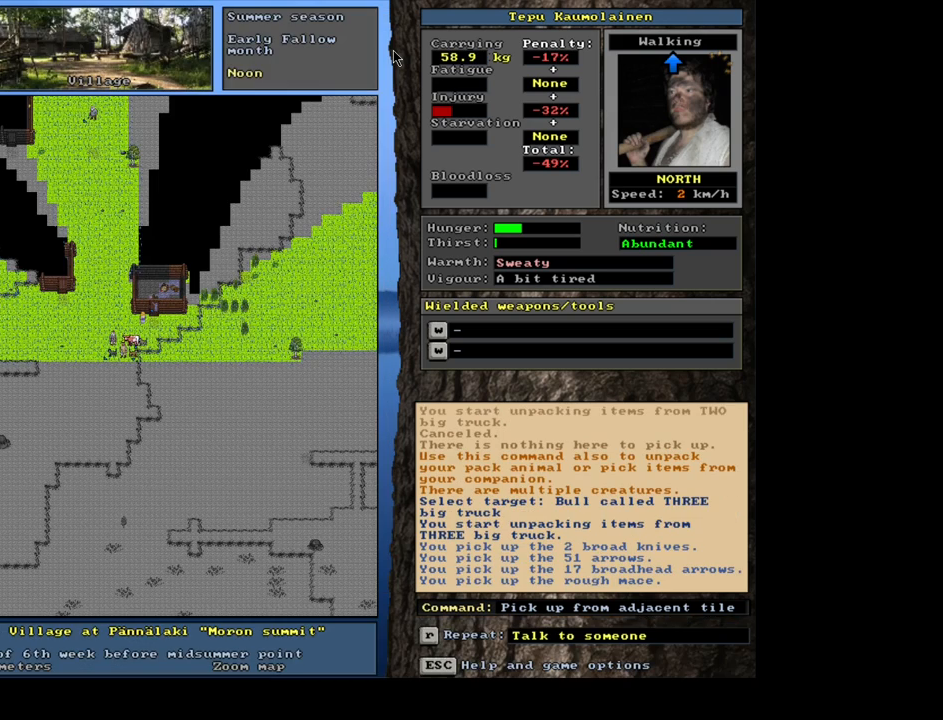
{"keys": [], "mouse": [], "events": [[17, "space", "up"]]}
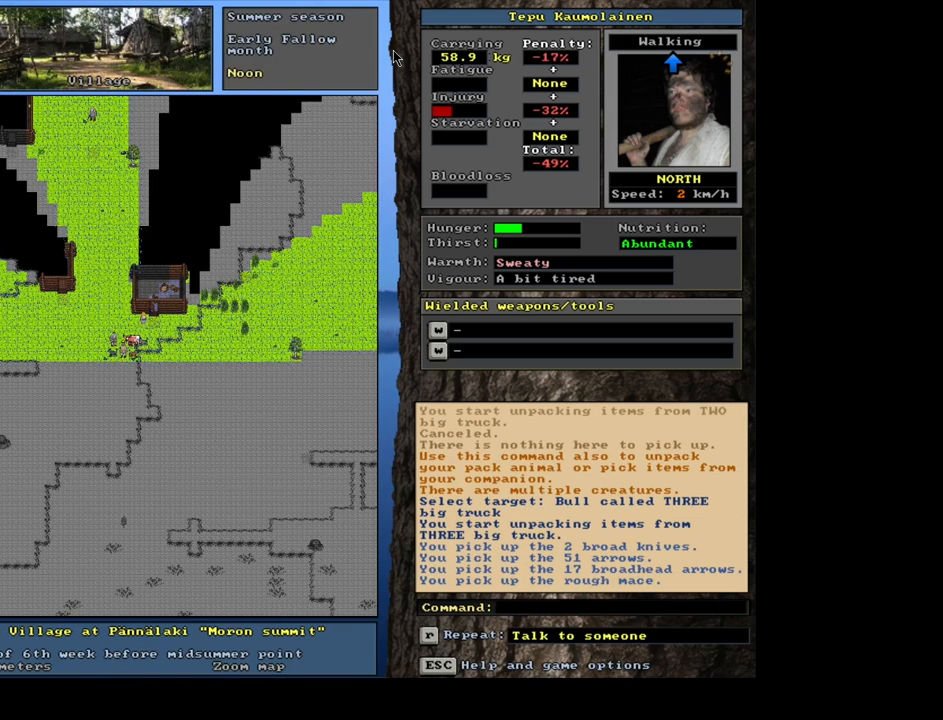
{"keys": [], "mouse": [], "events": []}
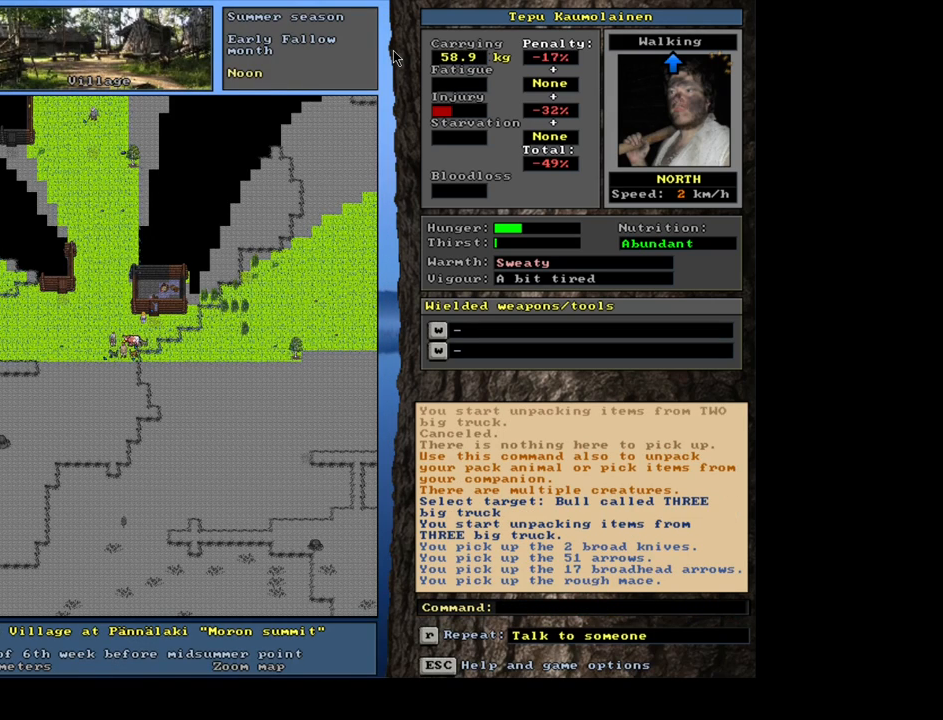
{"keys": ["ctrl_l"], "mouse": [], "events": [[217, "num4", "down"], [333, "num4", "up"], [433, "ctrl_l", "down"]]}
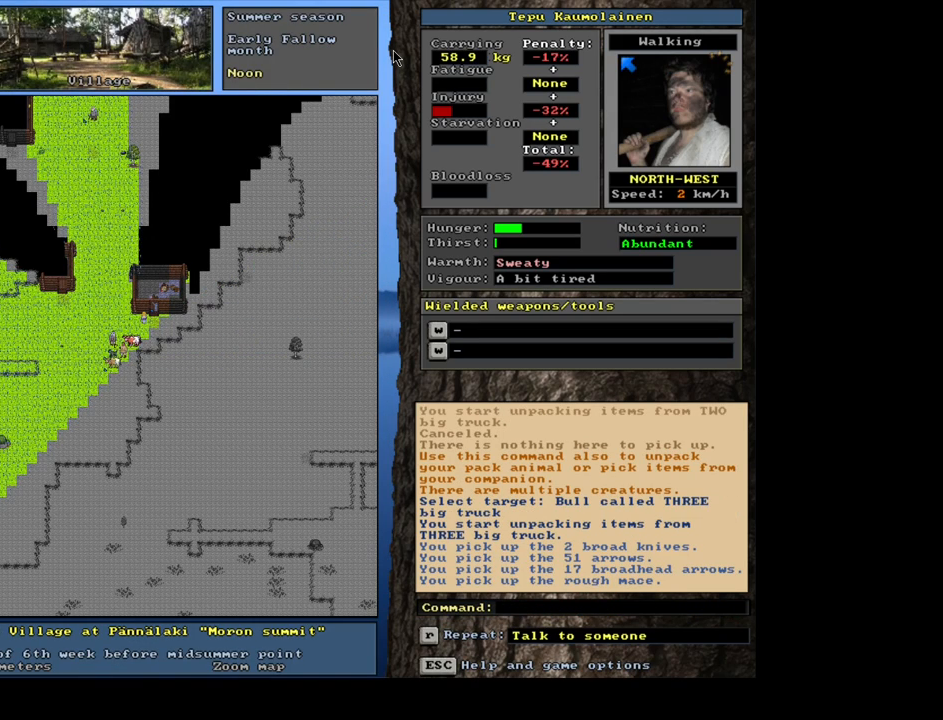
{"keys": ["ctrl_l"], "mouse": [], "events": []}
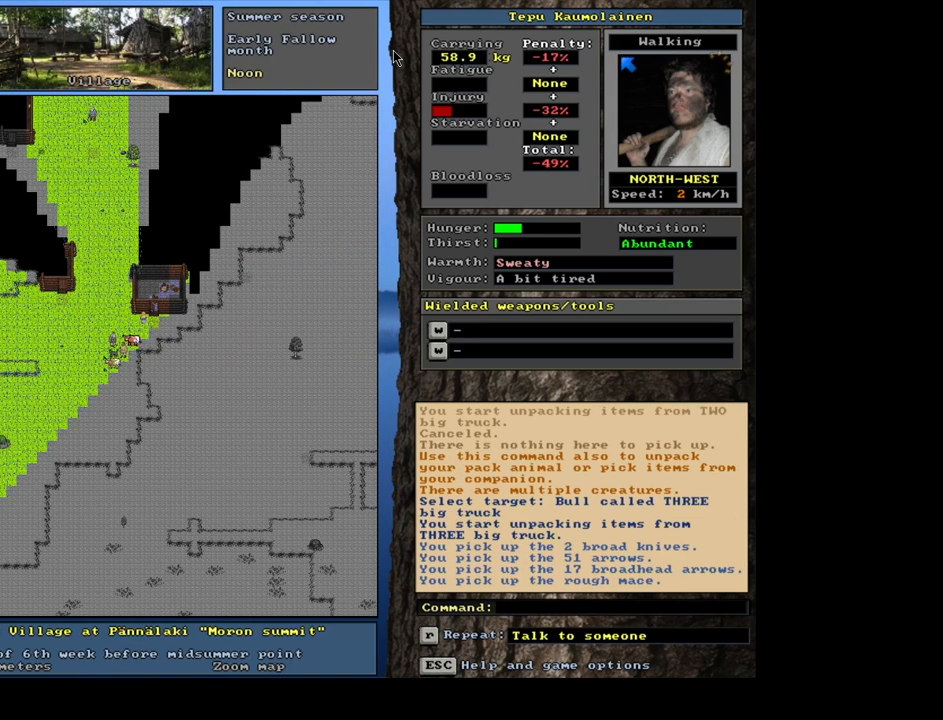
{"keys": ["c", "shift_l"], "mouse": [], "events": [[17, "ctrl_l", "up"], [233, "shift_l", "down"], [500, "c", "down"]]}
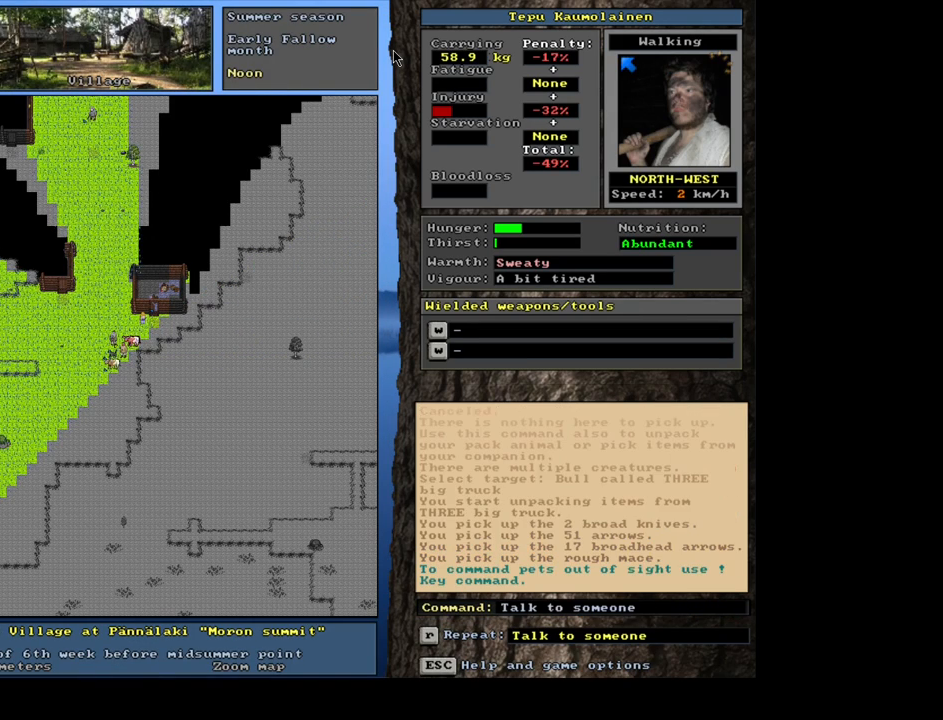
{"keys": ["return"], "mouse": [], "events": [[117, "c", "up"], [367, "shift_l", "up"], [450, "return", "down"]]}
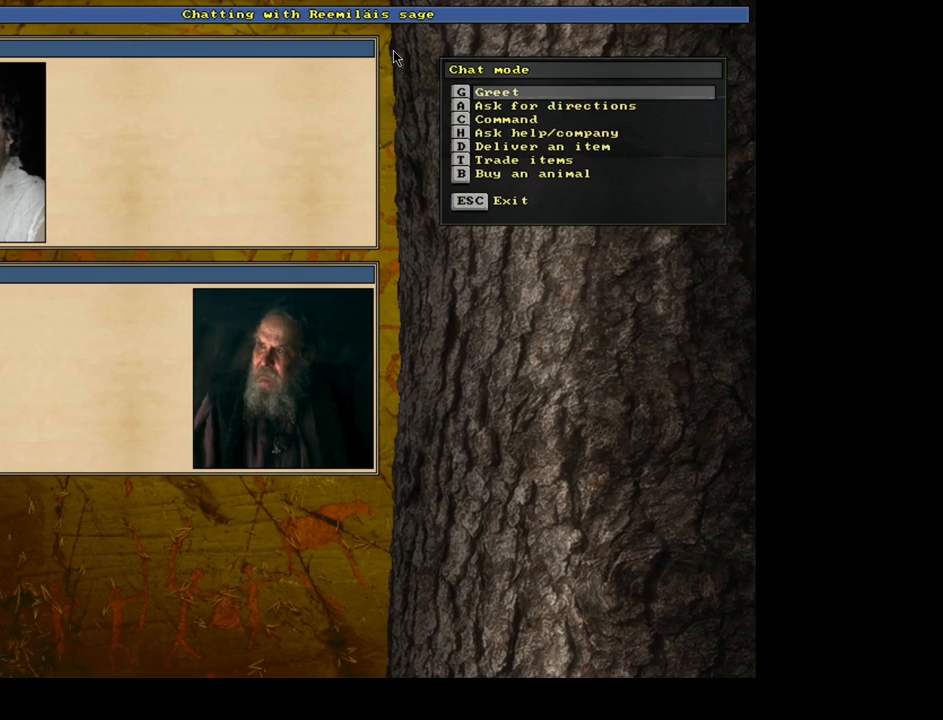
{"keys": [], "mouse": [], "events": [[33, "return", "up"]]}
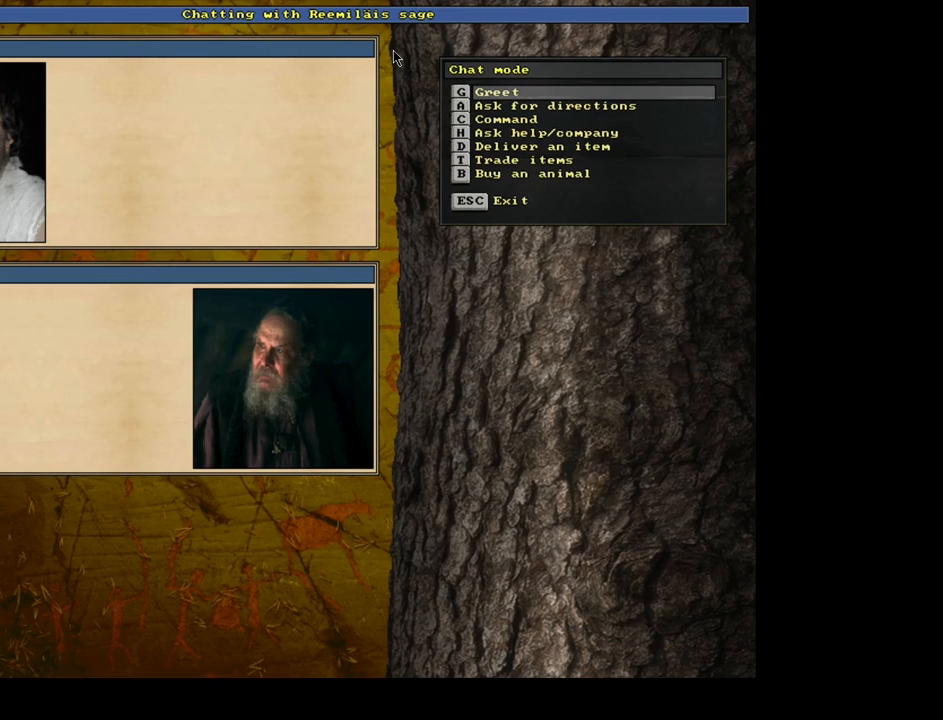
{"keys": [], "mouse": [], "events": [[17, "t", "down"], [100, "t", "up"]]}
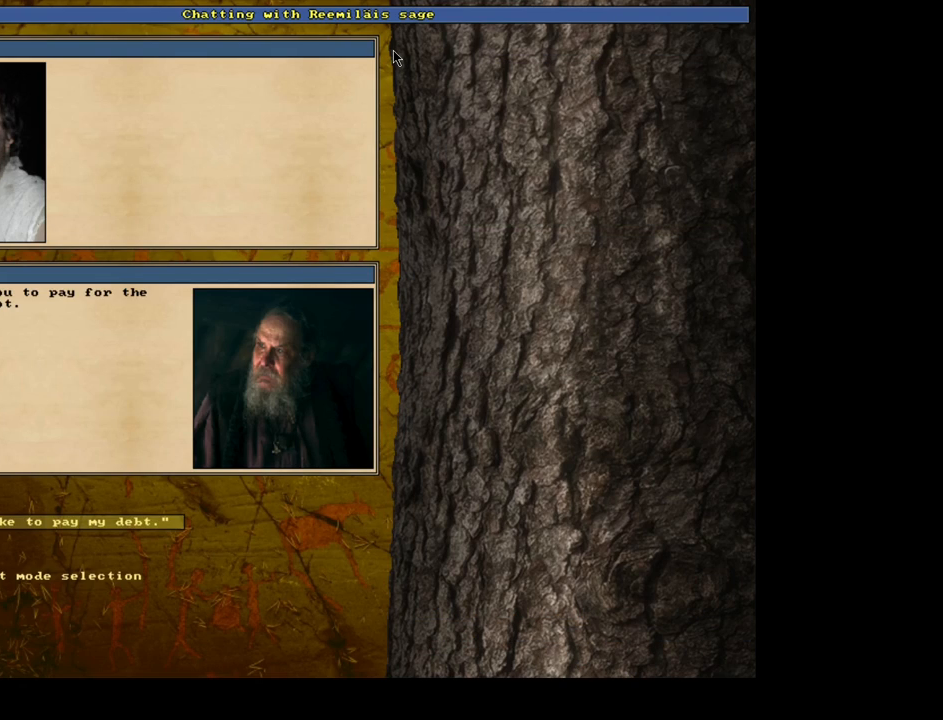
{"keys": ["return"], "mouse": [], "events": [[417, "return", "down"]]}
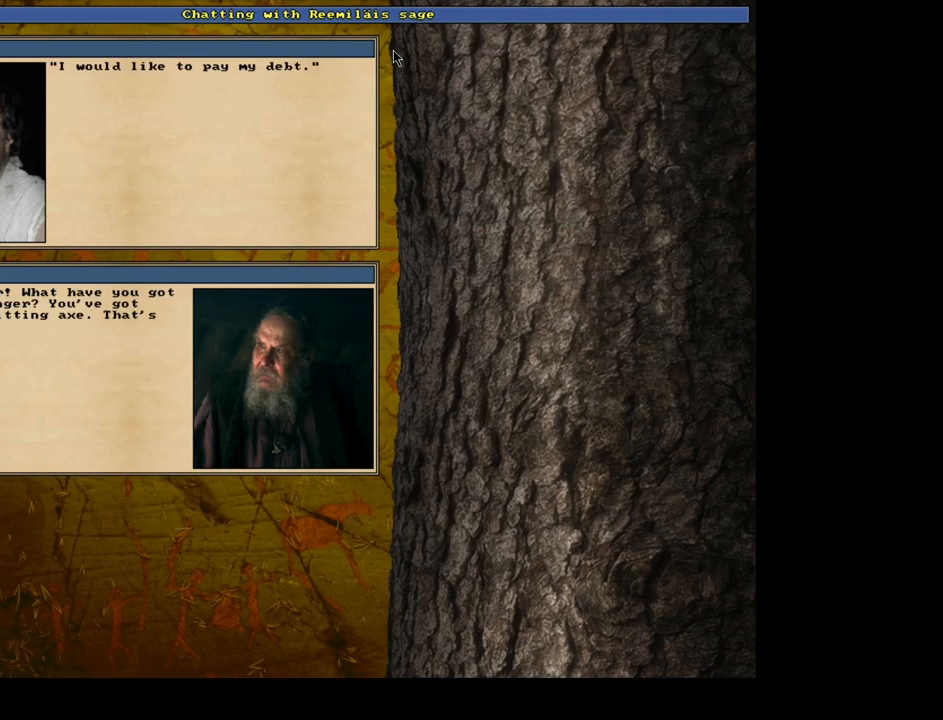
{"keys": ["down"], "mouse": [], "events": [[17, "return", "up"], [483, "down", "down"]]}
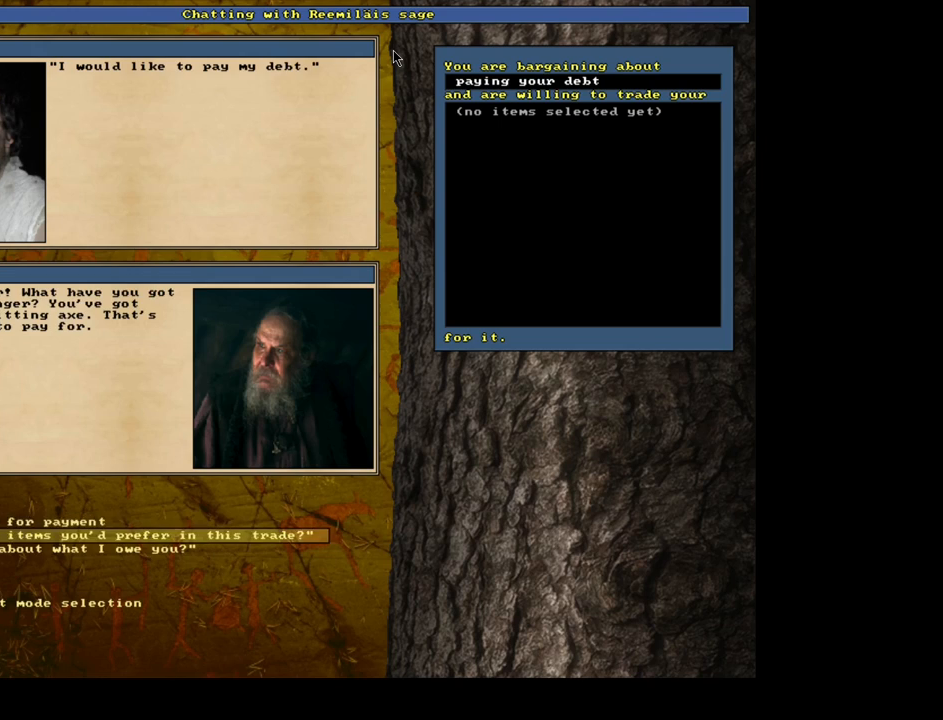
{"keys": [], "mouse": [], "events": [[100, "down", "up"], [183, "return", "down"], [283, "return", "up"]]}
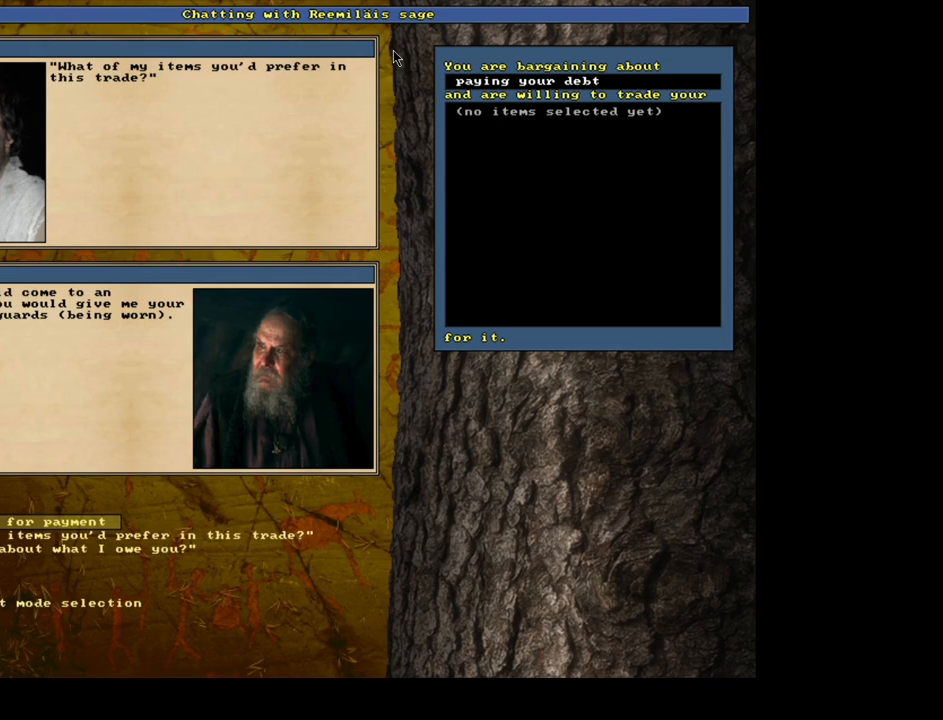
{"keys": [], "mouse": [], "events": []}
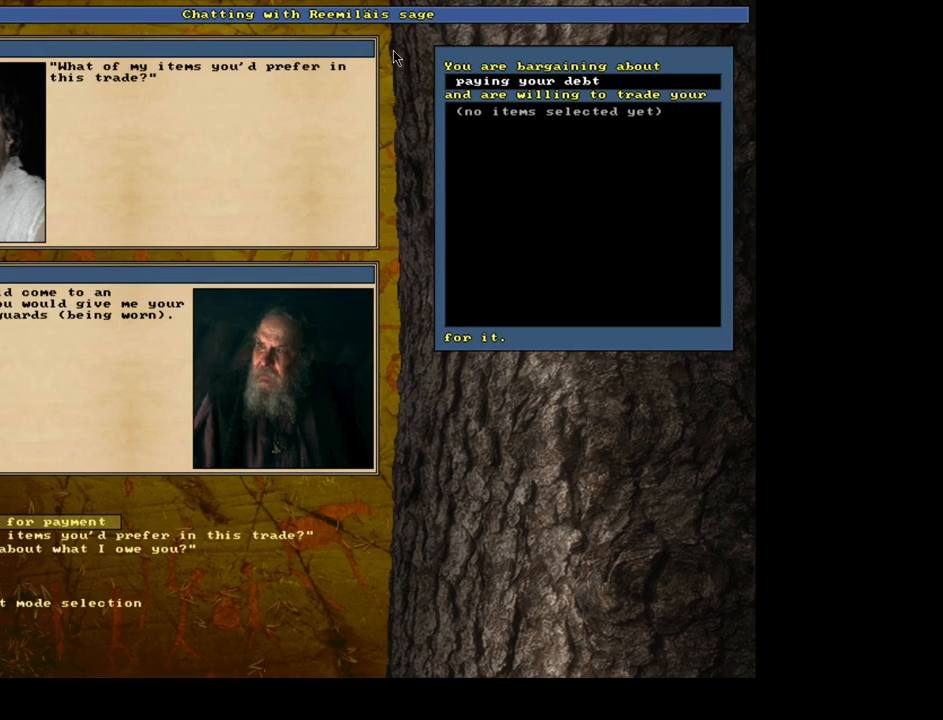
{"keys": [], "mouse": [], "events": [[83, "return", "down"], [200, "return", "up"]]}
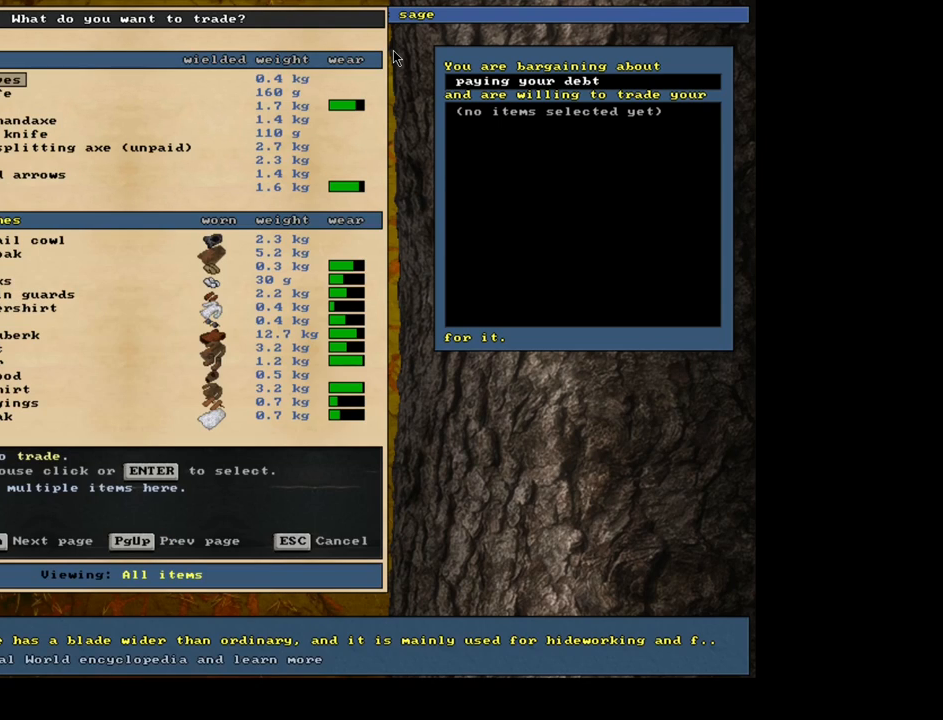
{"keys": [], "mouse": [], "events": []}
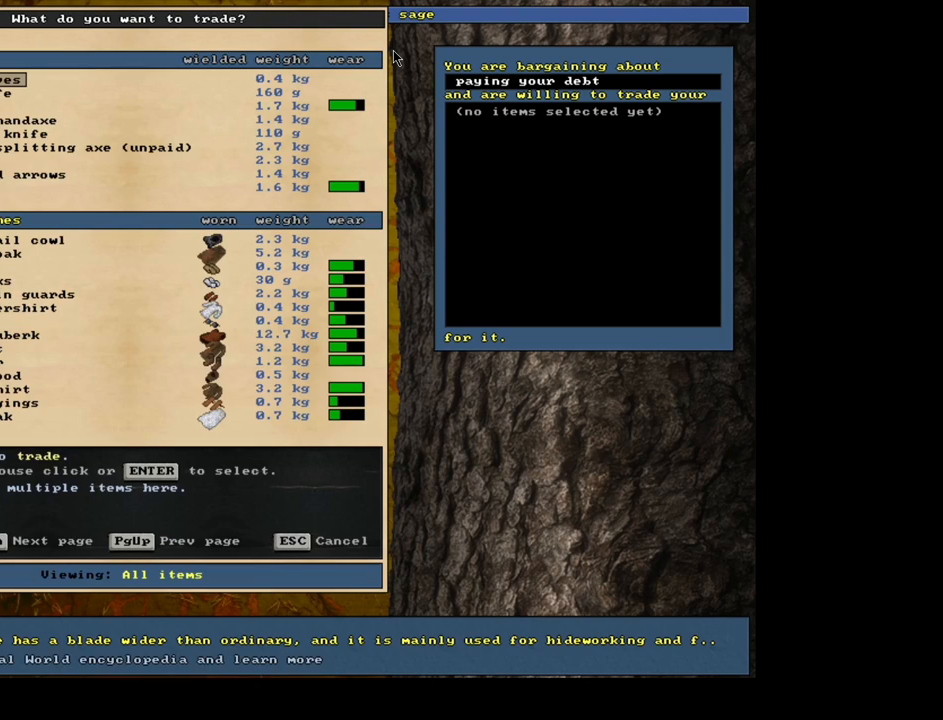
{"keys": ["return"], "mouse": [], "events": [[500, "return", "down"]]}
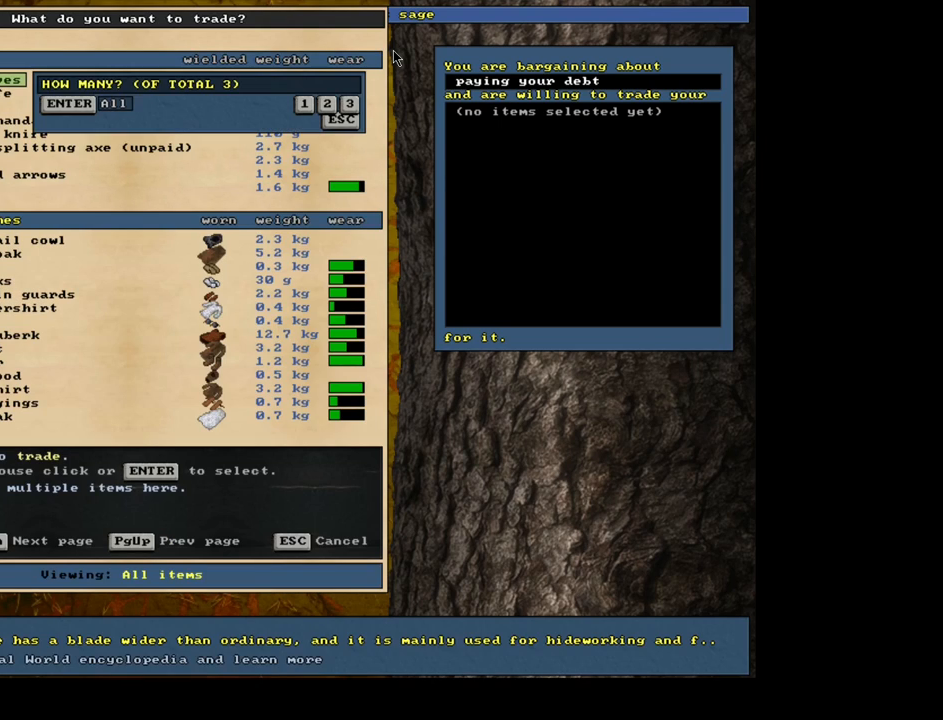
{"keys": [], "mouse": [], "events": [[100, "return", "up"]]}
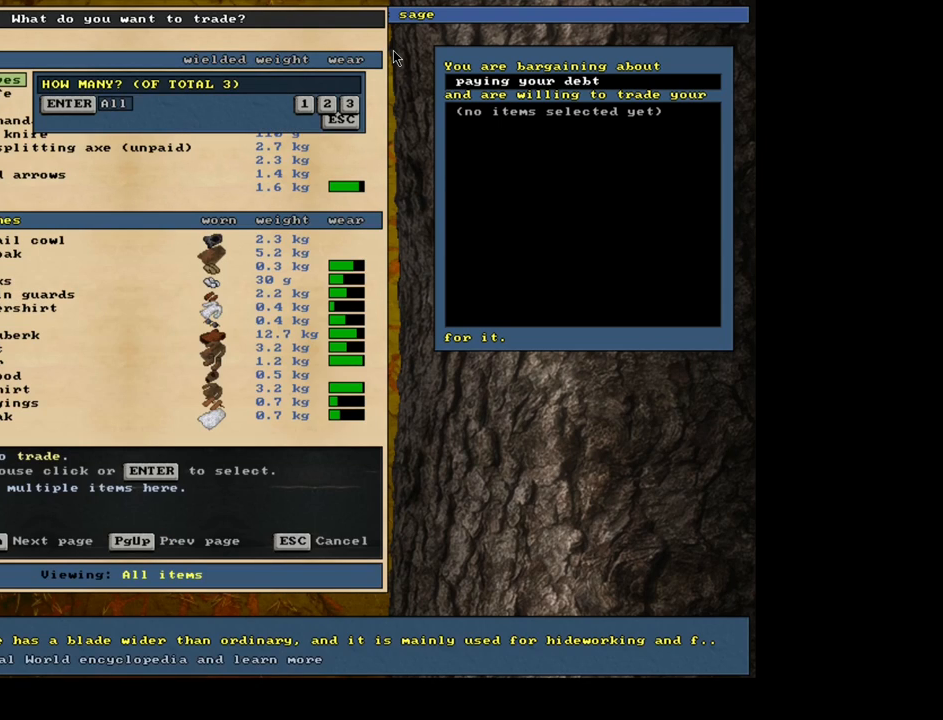
{"keys": [], "mouse": [], "events": []}
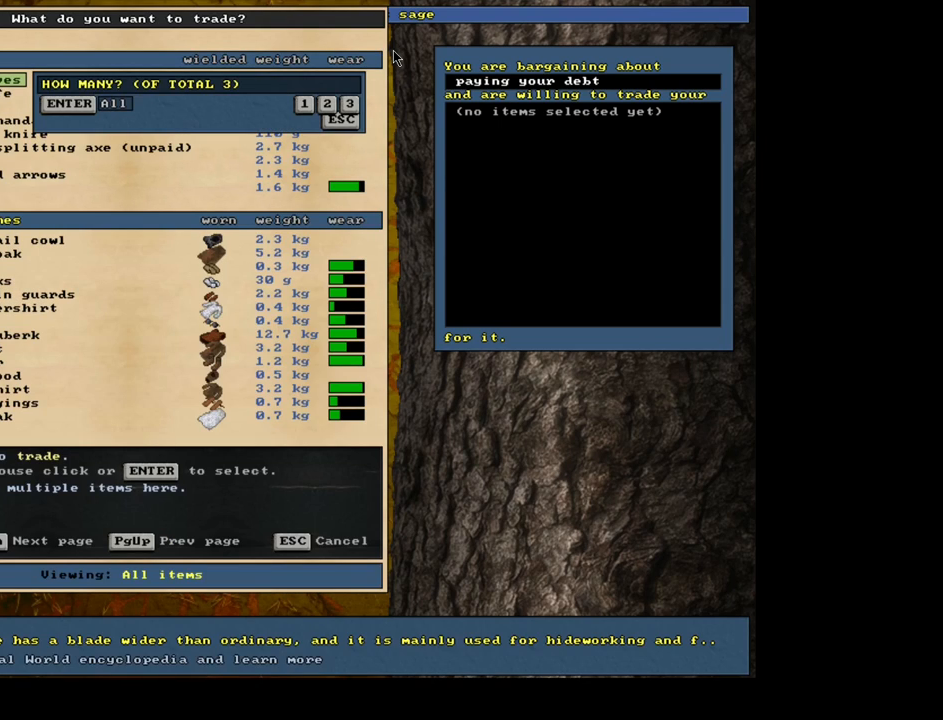
{"keys": [], "mouse": [], "events": [[167, "return", "down"], [217, "return", "up"], [383, "return", "down"], [433, "return", "up"]]}
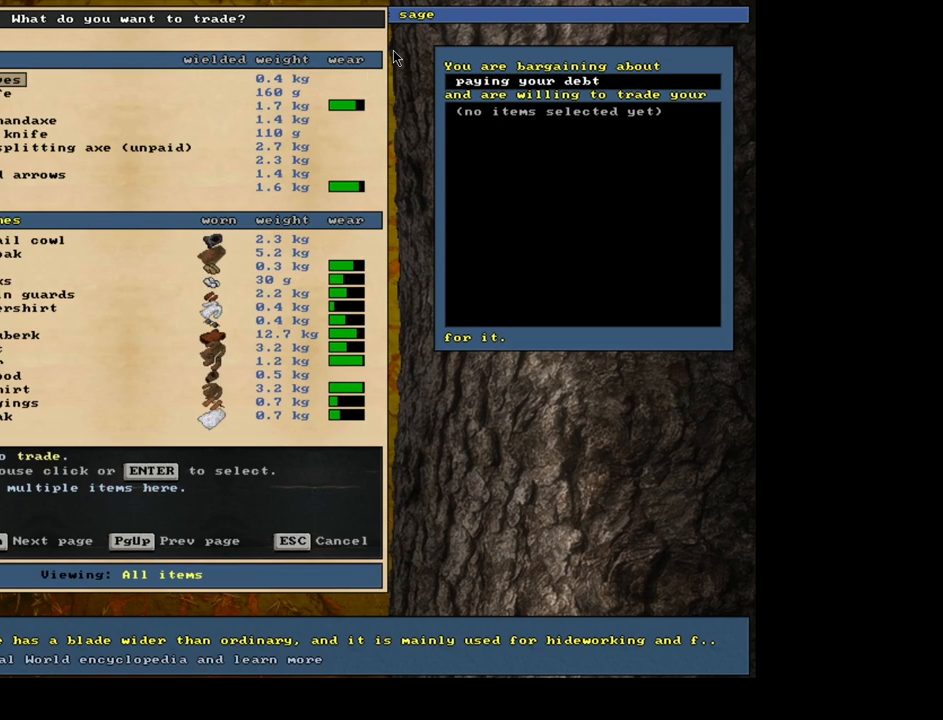
{"keys": [], "mouse": [], "events": [[233, "down", "down"], [300, "down", "up"], [400, "down", "down"], [467, "down", "up"]]}
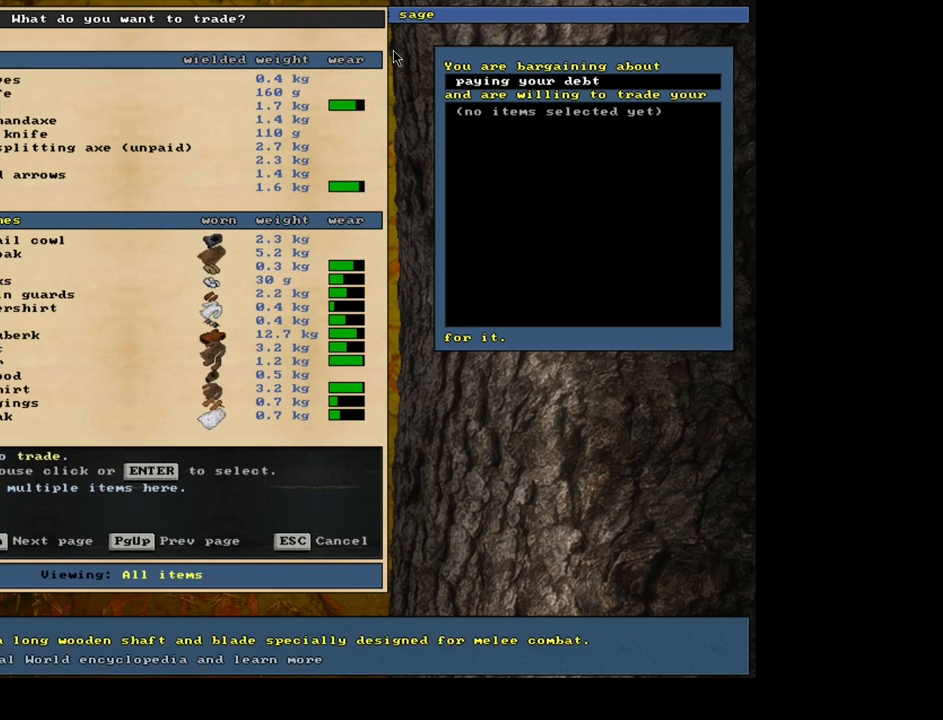
{"keys": ["down"], "mouse": [], "events": [[33, "down", "down"], [117, "down", "up"], [183, "down", "down"], [267, "down", "up"], [300, "down", "down"], [417, "down", "up"], [433, "down", "down"]]}
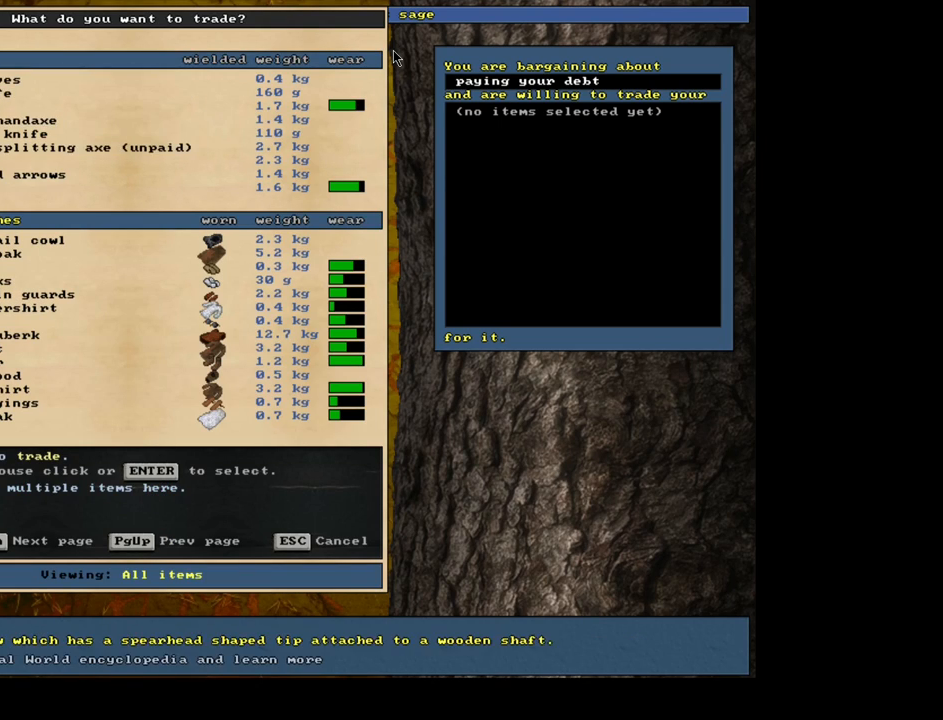
{"keys": [], "mouse": [], "events": [[50, "down", "up"], [133, "down", "down"], [217, "down", "up"], [267, "down", "down"], [367, "down", "up"]]}